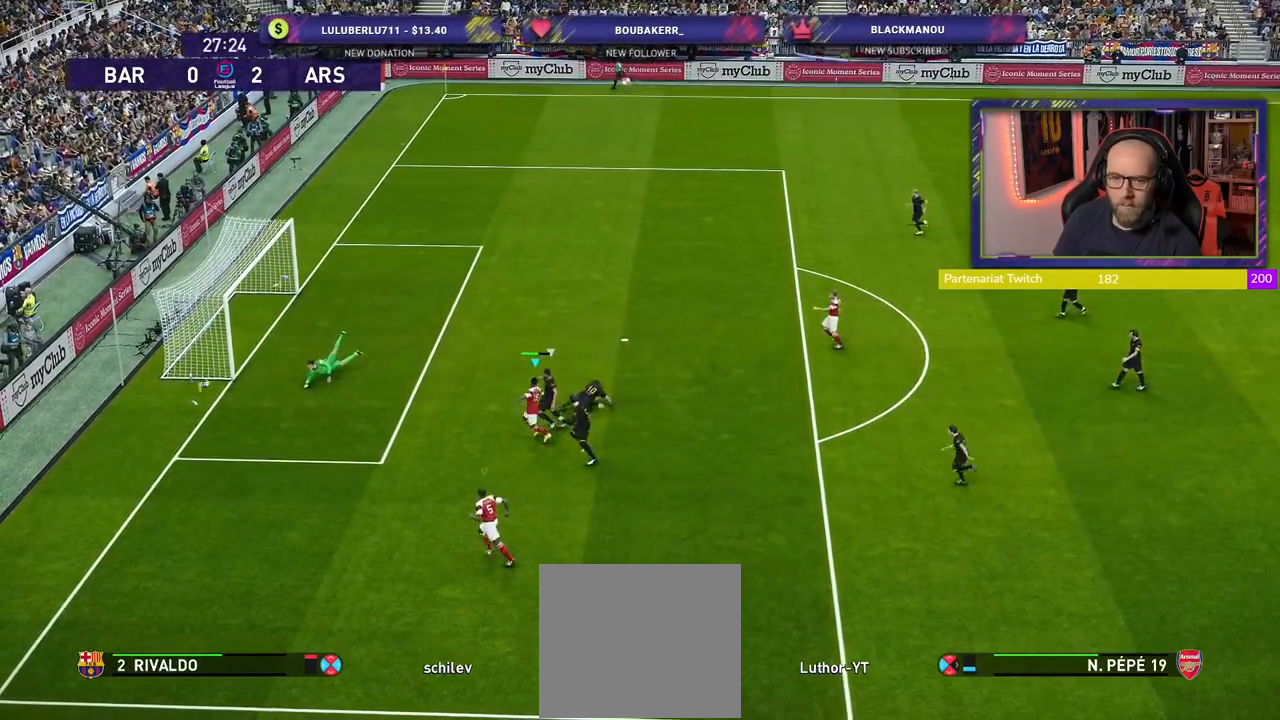
Gameplay with a controller (PlayStation layout); each line is a JSON object with the inputs held at the frame after it. "events" lists button and stick changes between this image and that frame as [ms after this image, input, new state], when the widget could be followed in between.
{"buttons": [], "left_stick": "center", "right_stick": "center", "events": [[140, "R2", "up"], [160, "left_stick", "center"], [220, "CROSS", "down"], [360, "CROSS", "up"]]}
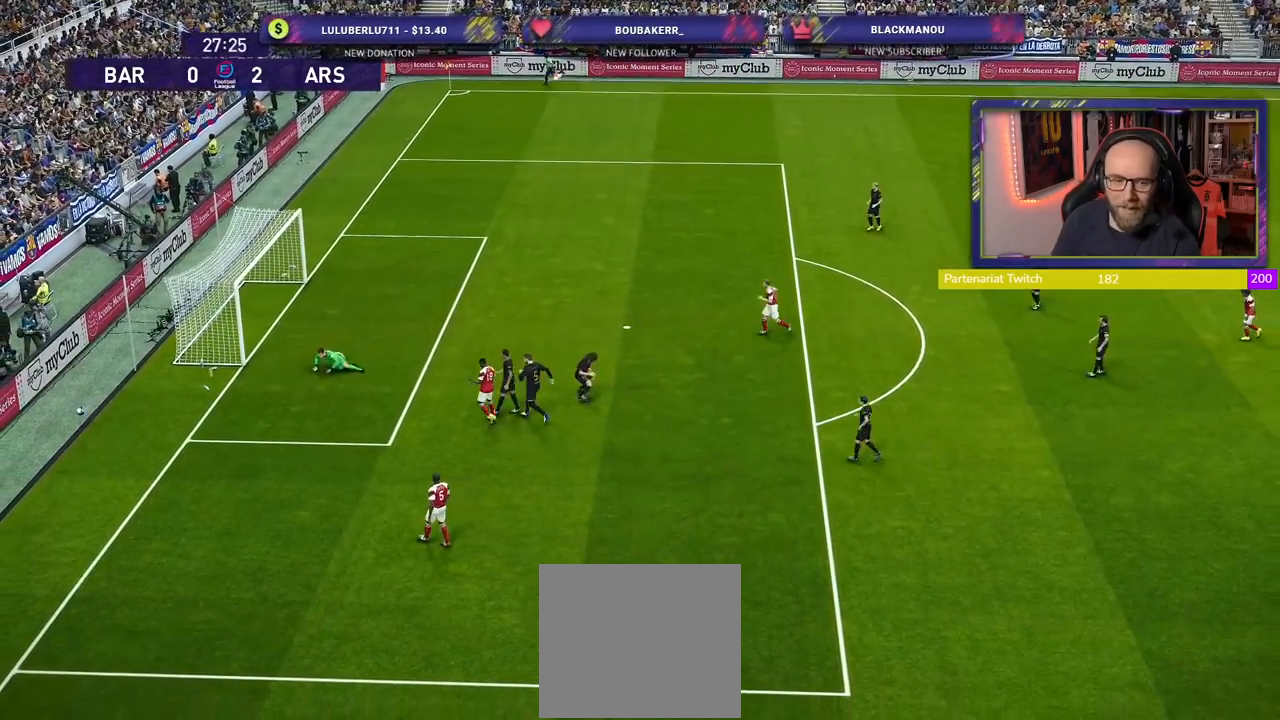
{"buttons": [], "left_stick": "center", "right_stick": "center", "events": [[80, "CROSS", "down"], [200, "CROSS", "up"]]}
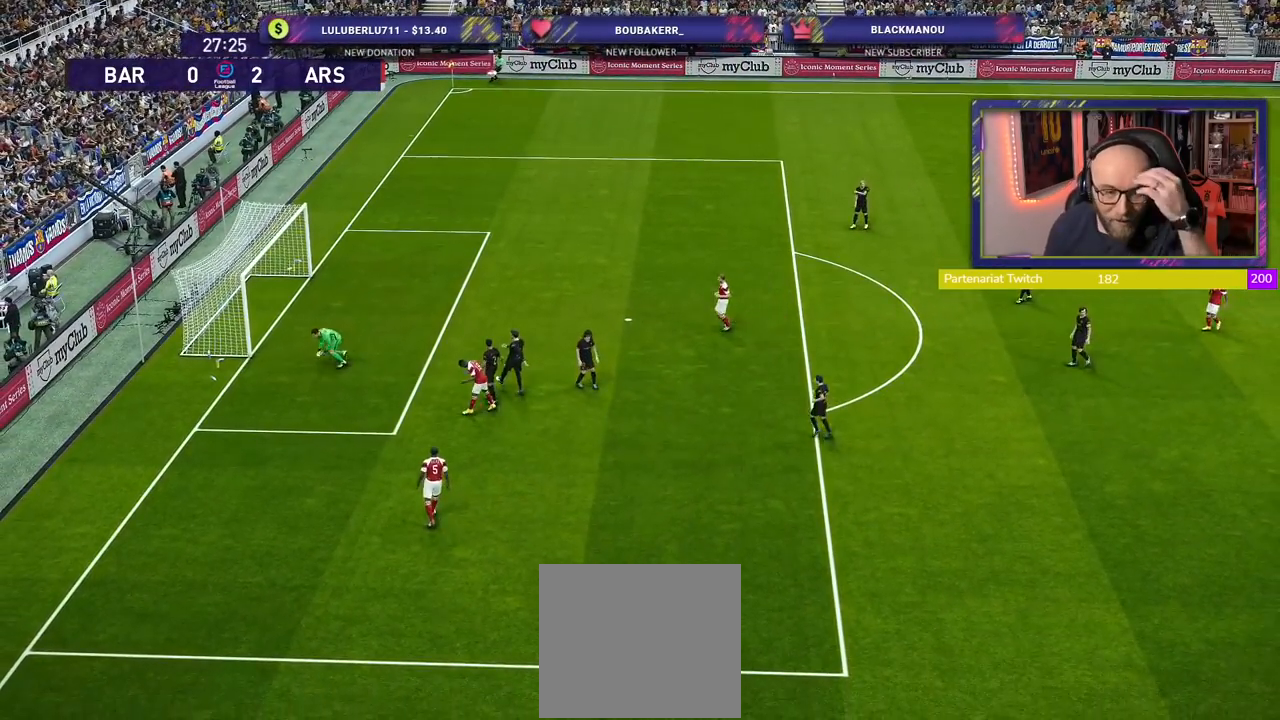
{"buttons": [], "left_stick": "center", "right_stick": "center", "events": []}
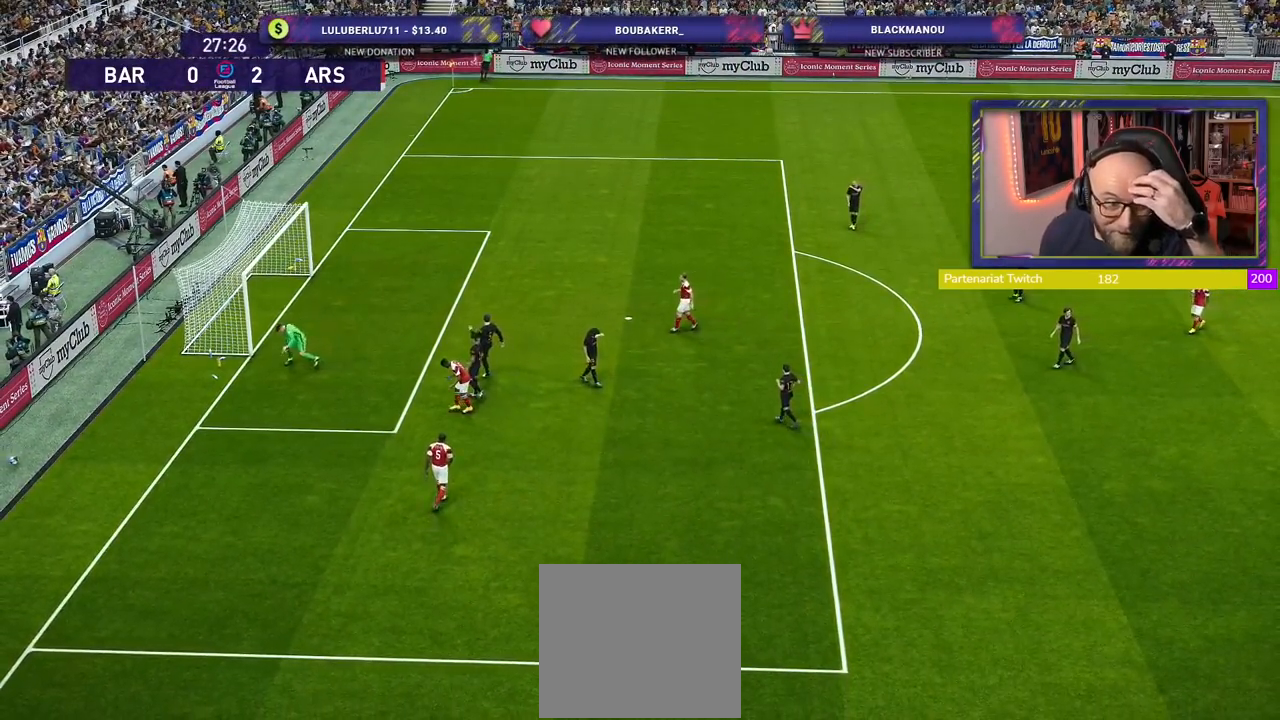
{"buttons": [], "left_stick": "center", "right_stick": "center", "events": []}
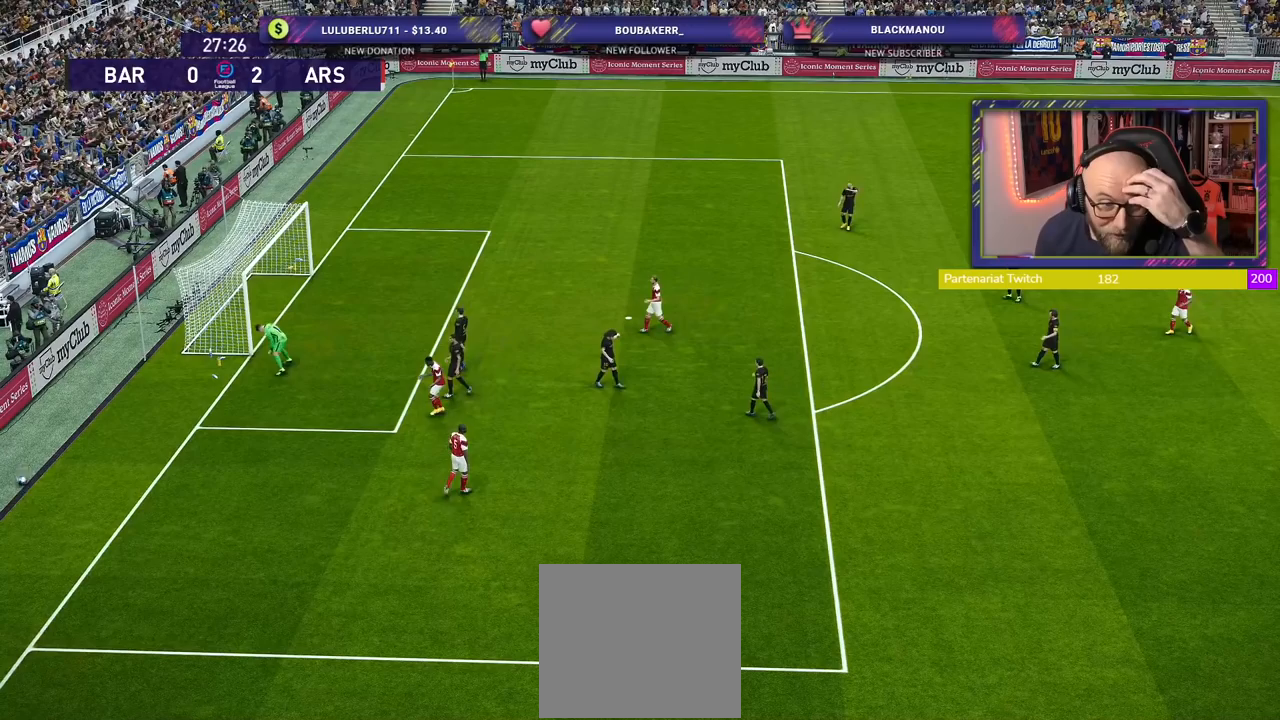
{"buttons": [], "left_stick": "center", "right_stick": "center", "events": []}
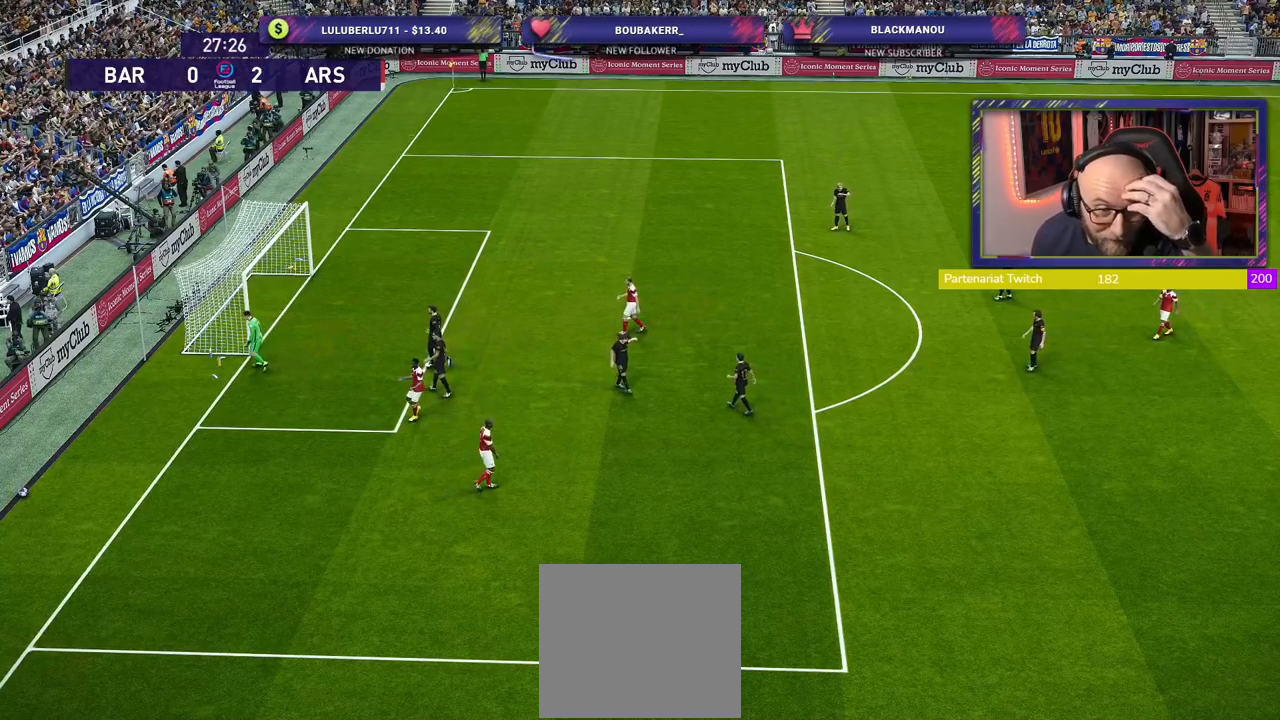
{"buttons": [], "left_stick": "center", "right_stick": "center", "events": []}
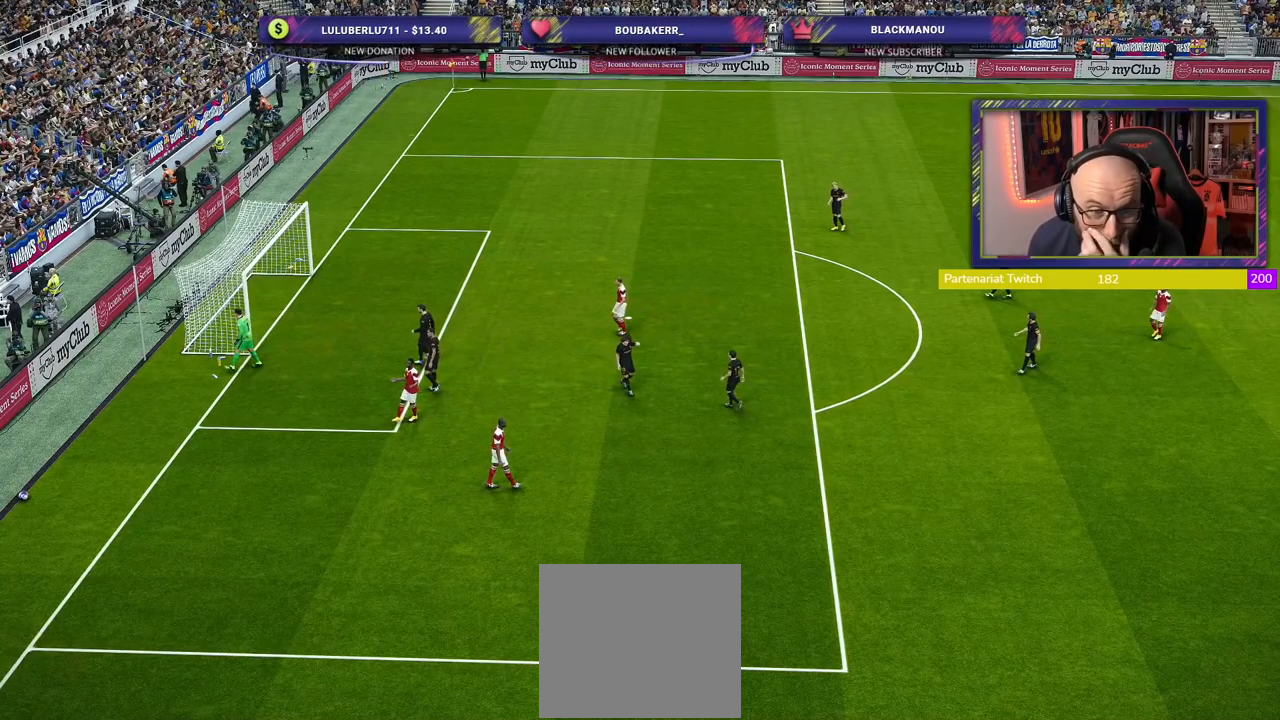
{"buttons": [], "left_stick": "center", "right_stick": "center", "events": []}
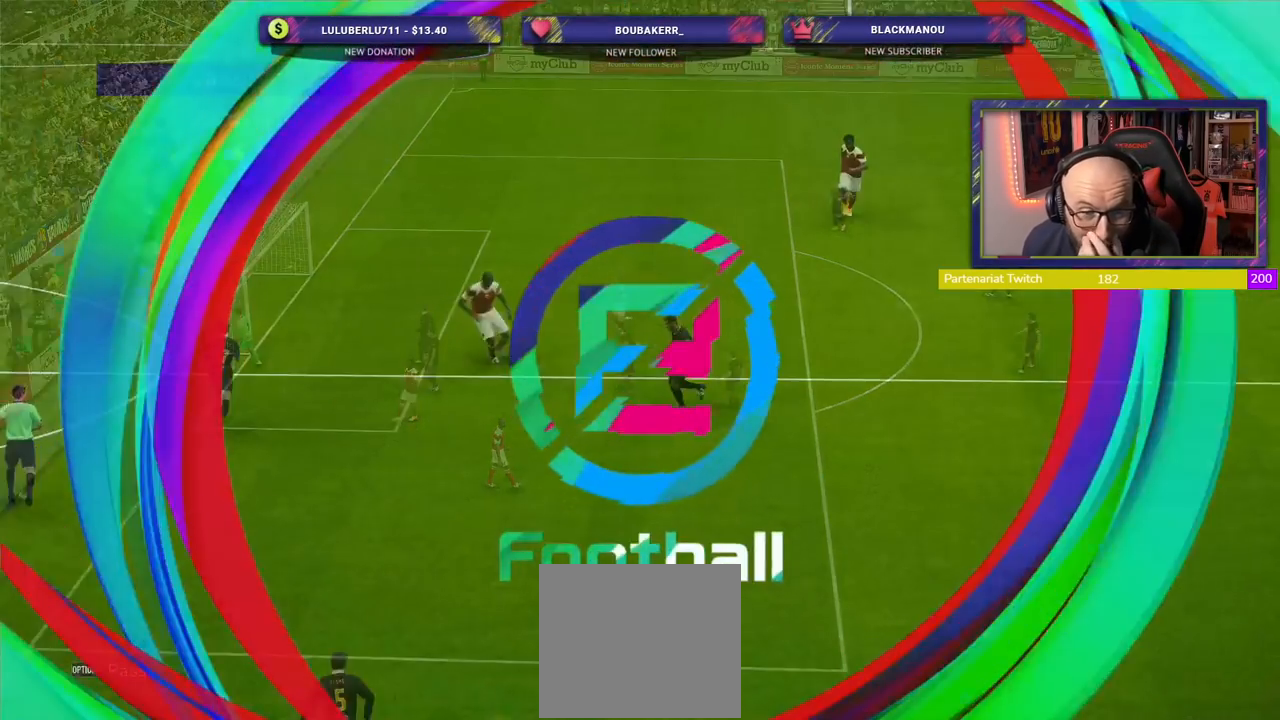
{"buttons": [], "left_stick": "center", "right_stick": "center", "events": []}
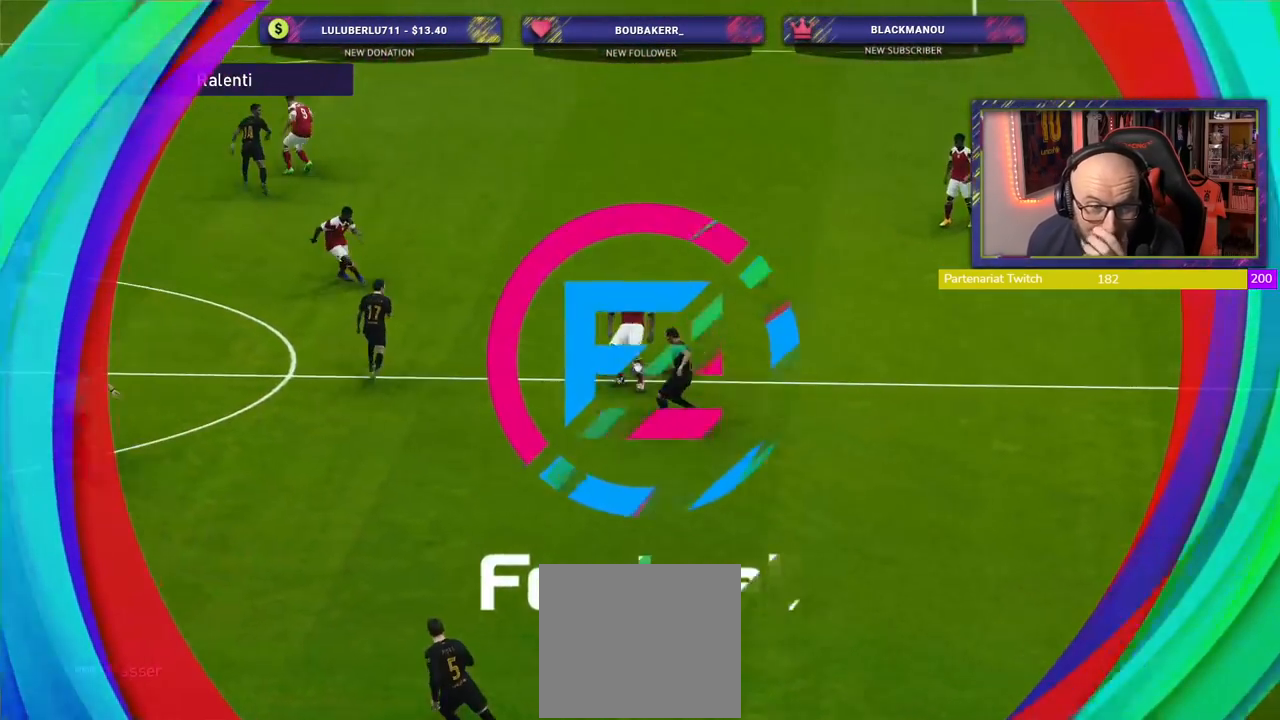
{"buttons": [], "left_stick": "center", "right_stick": "center", "events": []}
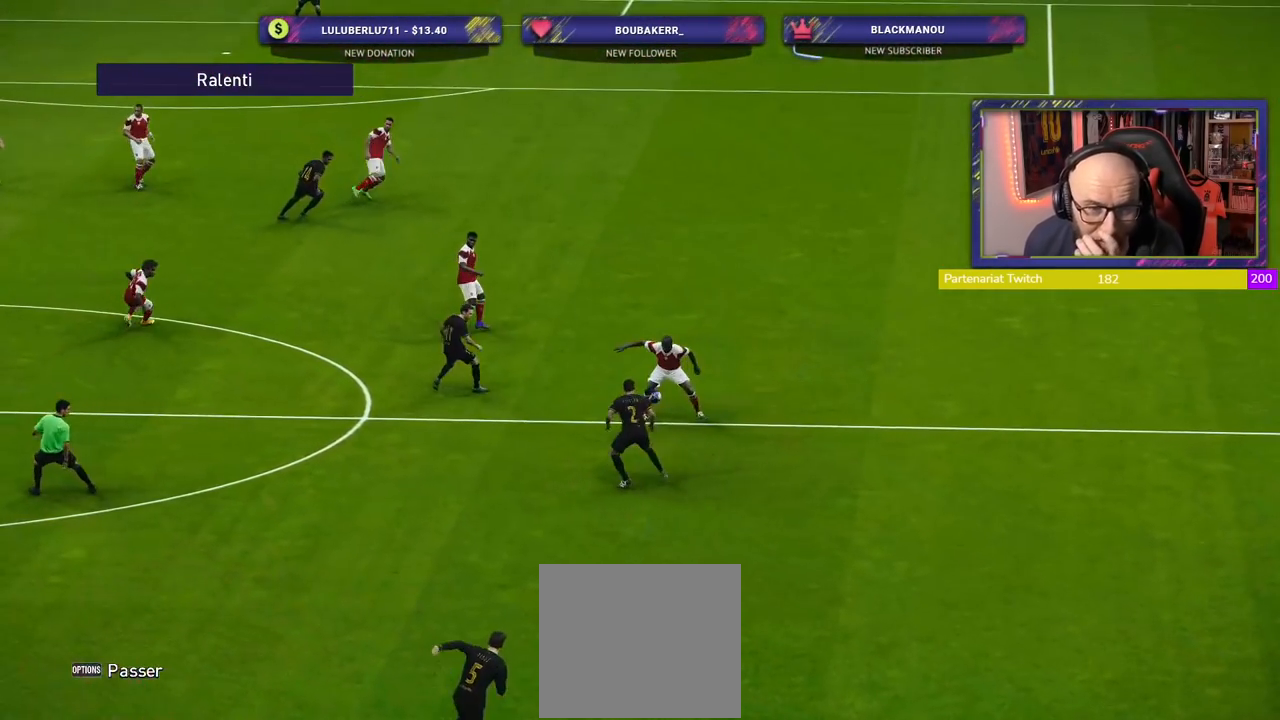
{"buttons": [], "left_stick": "center", "right_stick": "center", "events": [[200, "CROSS", "down"], [340, "CROSS", "up"]]}
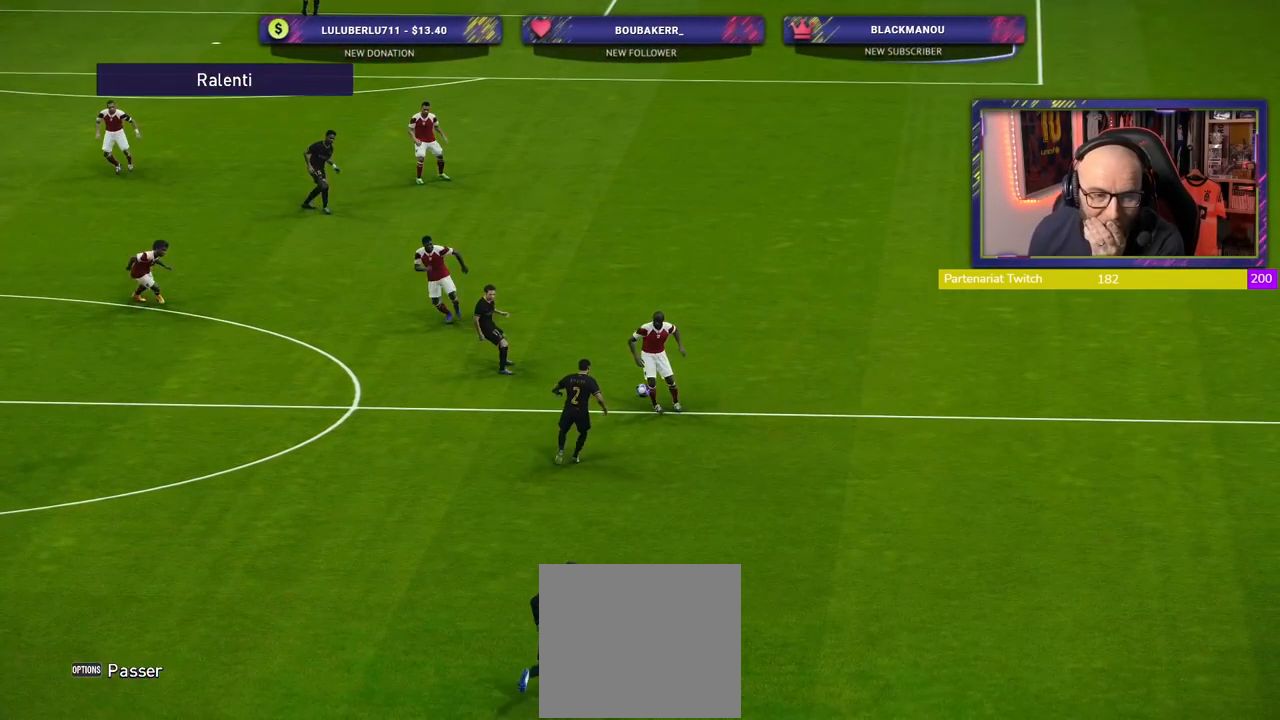
{"buttons": [], "left_stick": "center", "right_stick": "center", "events": [[300, "START", "down"], [460, "START", "up"]]}
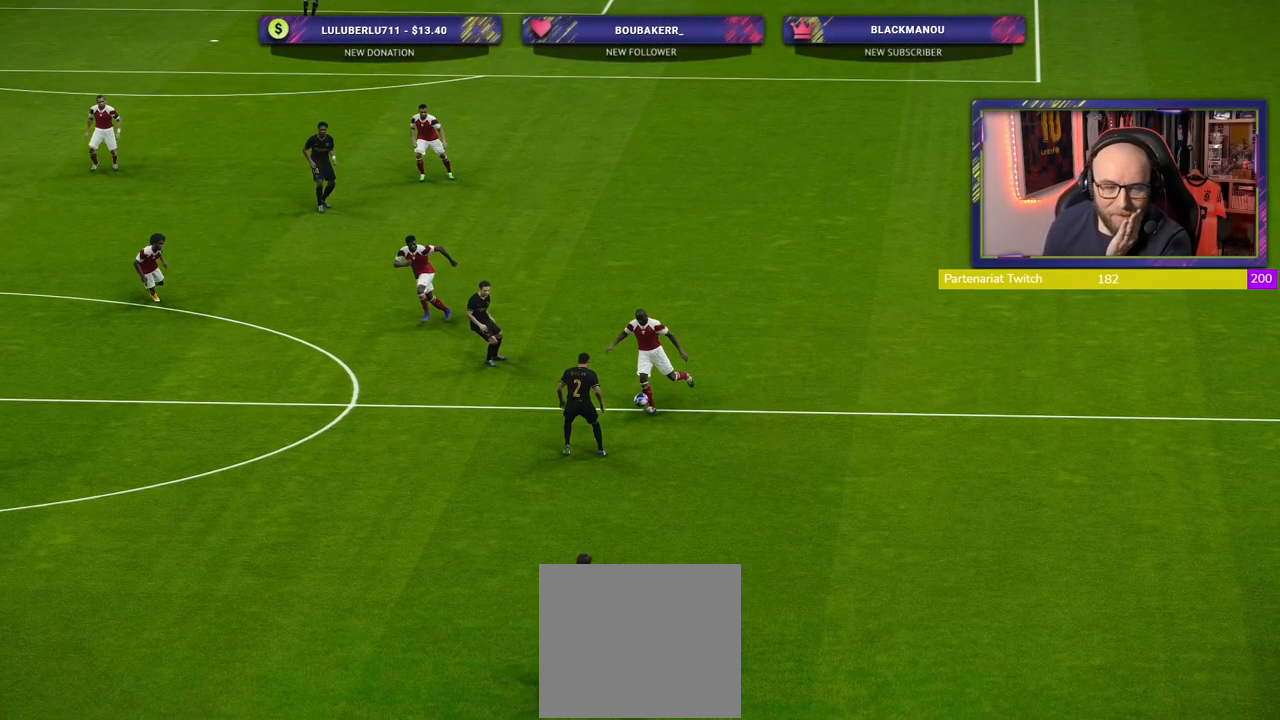
{"buttons": [], "left_stick": "center", "right_stick": "center", "events": []}
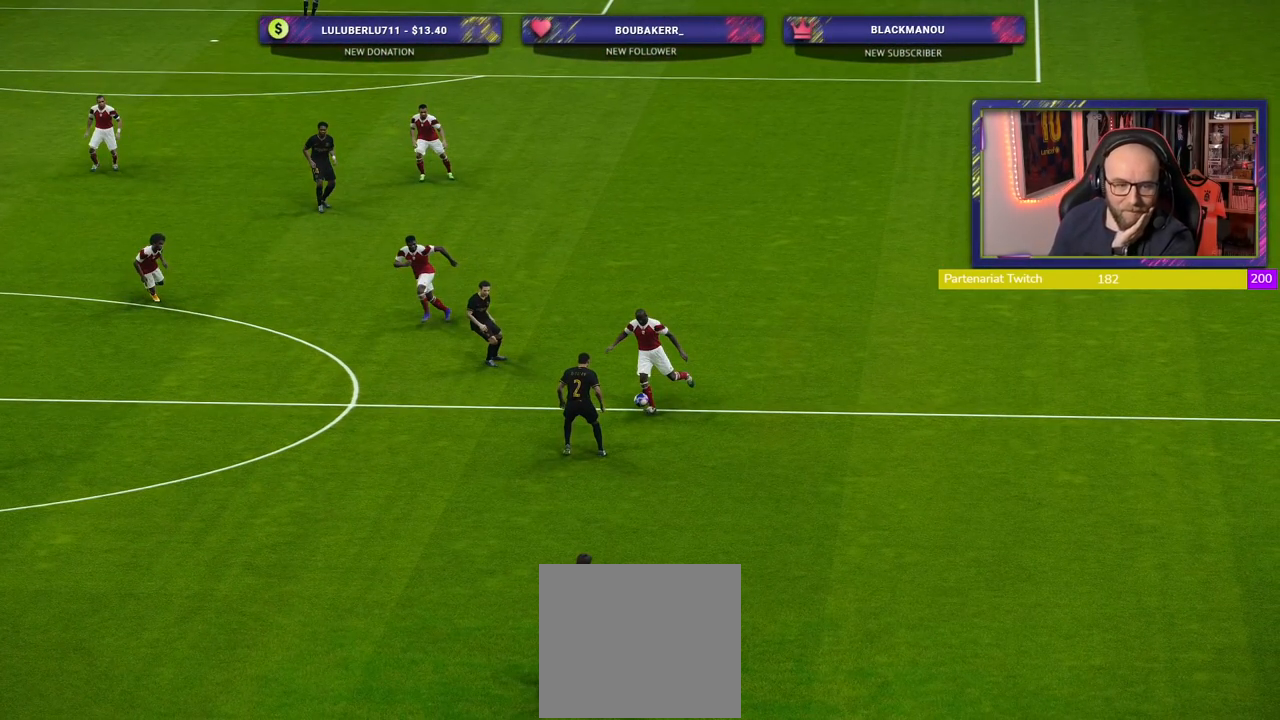
{"buttons": [], "left_stick": "center", "right_stick": "center", "events": []}
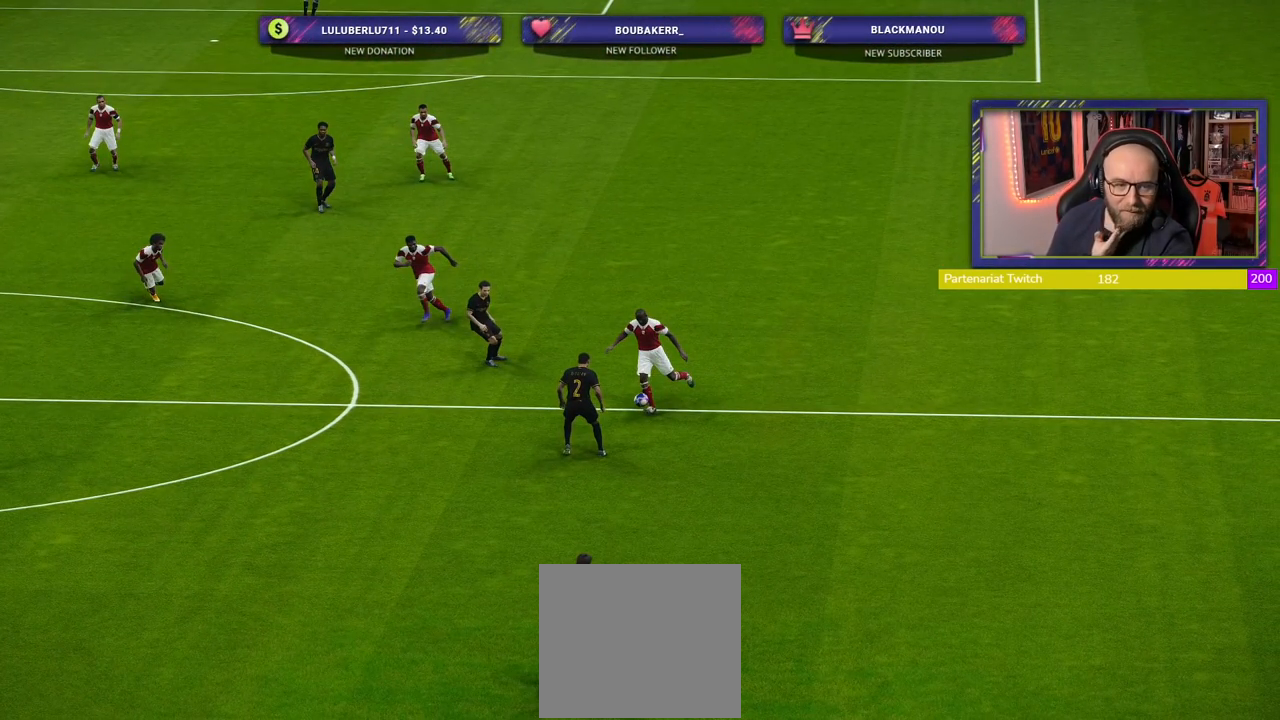
{"buttons": [], "left_stick": "center", "right_stick": "center", "events": []}
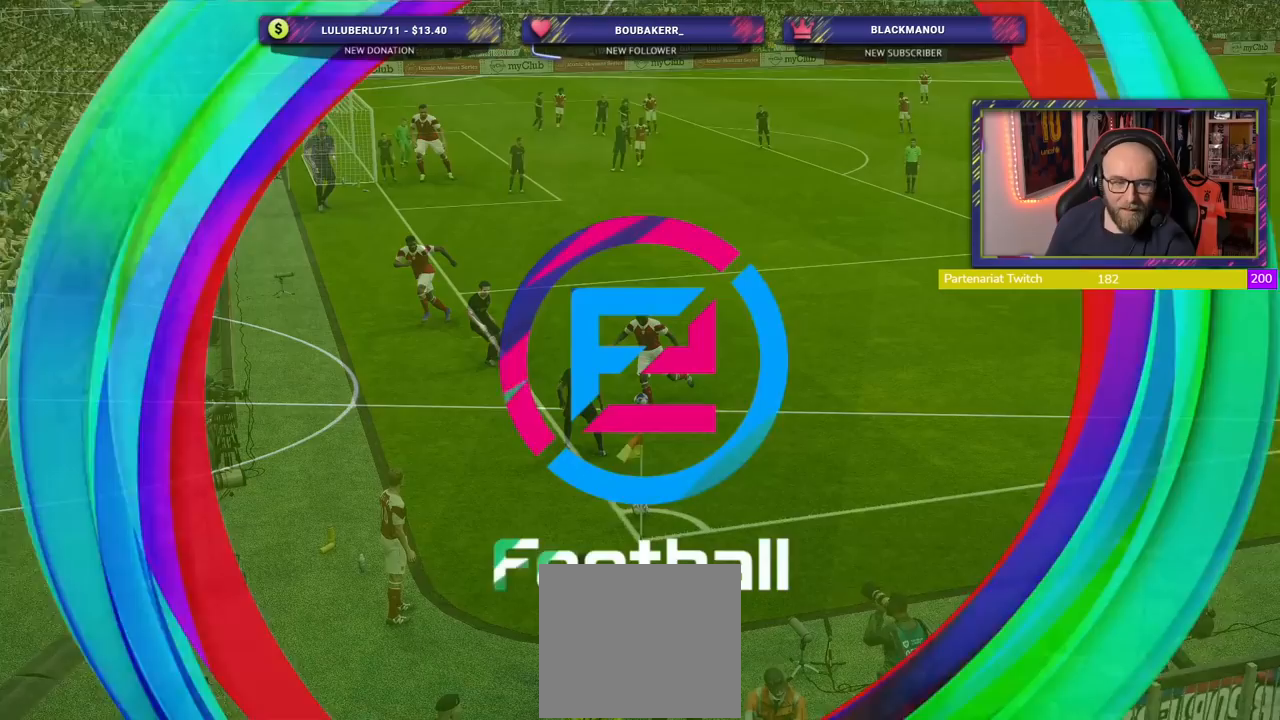
{"buttons": [], "left_stick": "center", "right_stick": "center", "events": []}
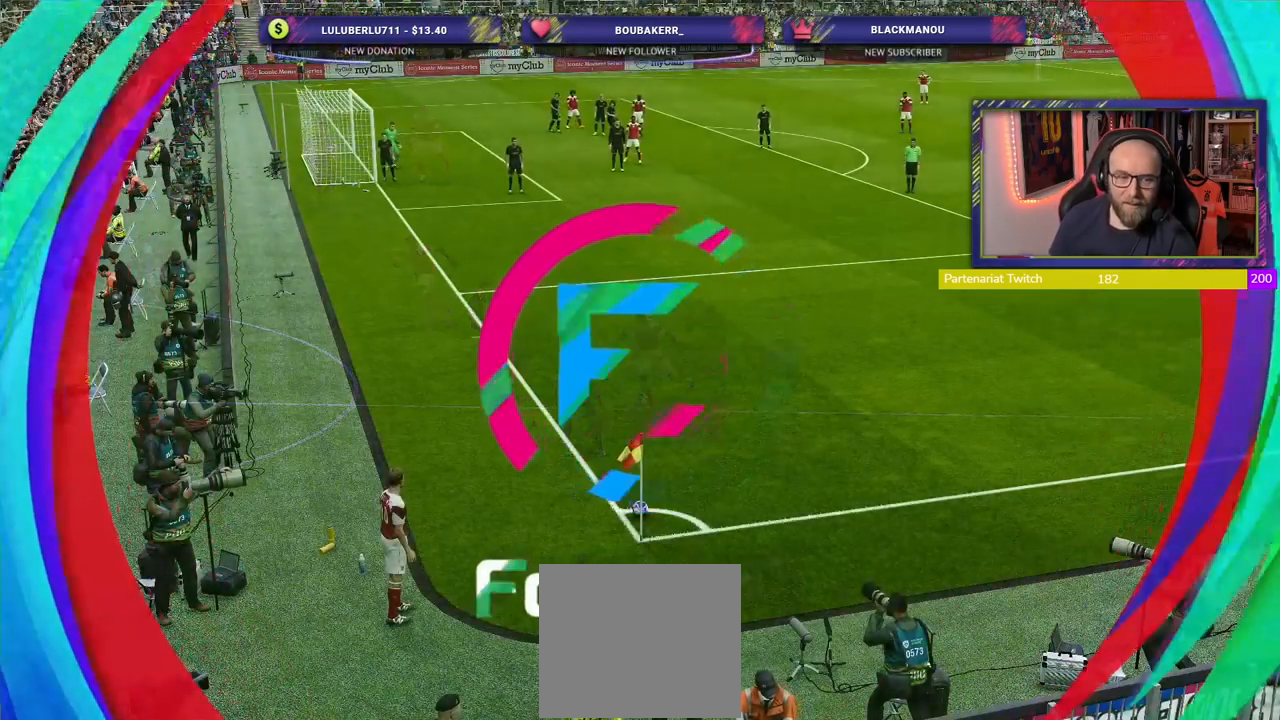
{"buttons": [], "left_stick": "center", "right_stick": "center", "events": []}
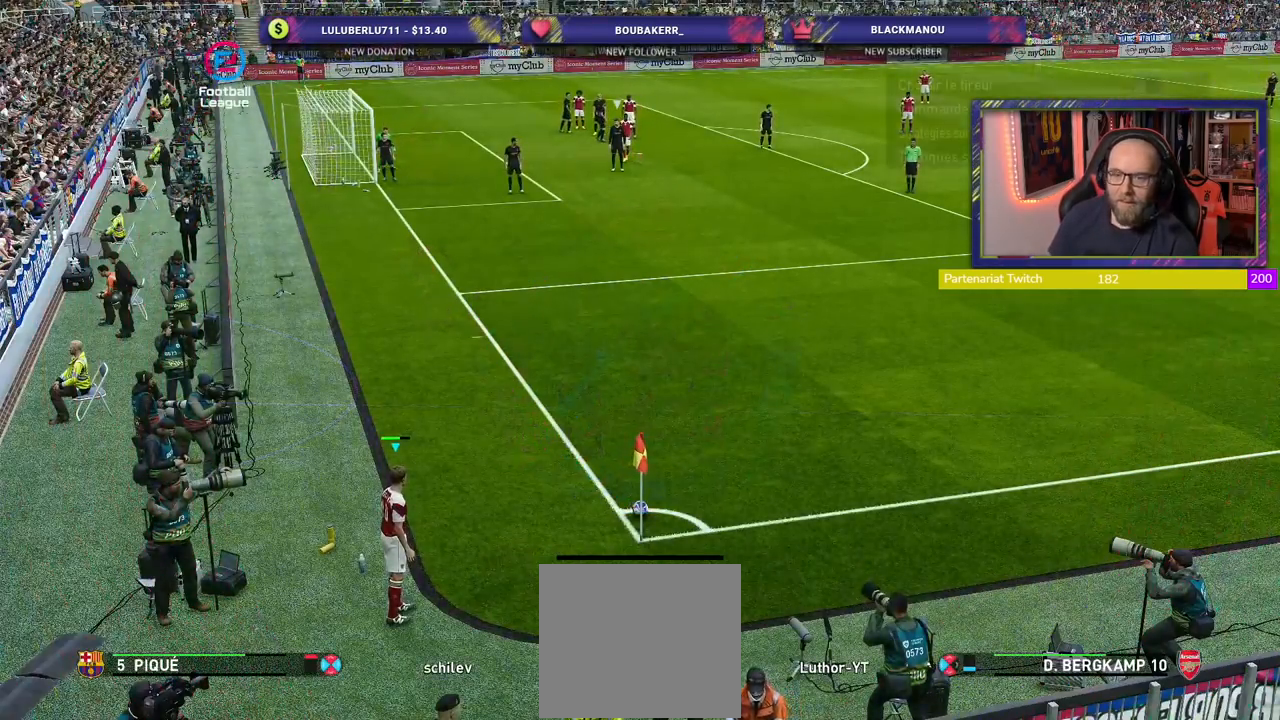
{"buttons": [], "left_stick": "center", "right_stick": "center", "events": []}
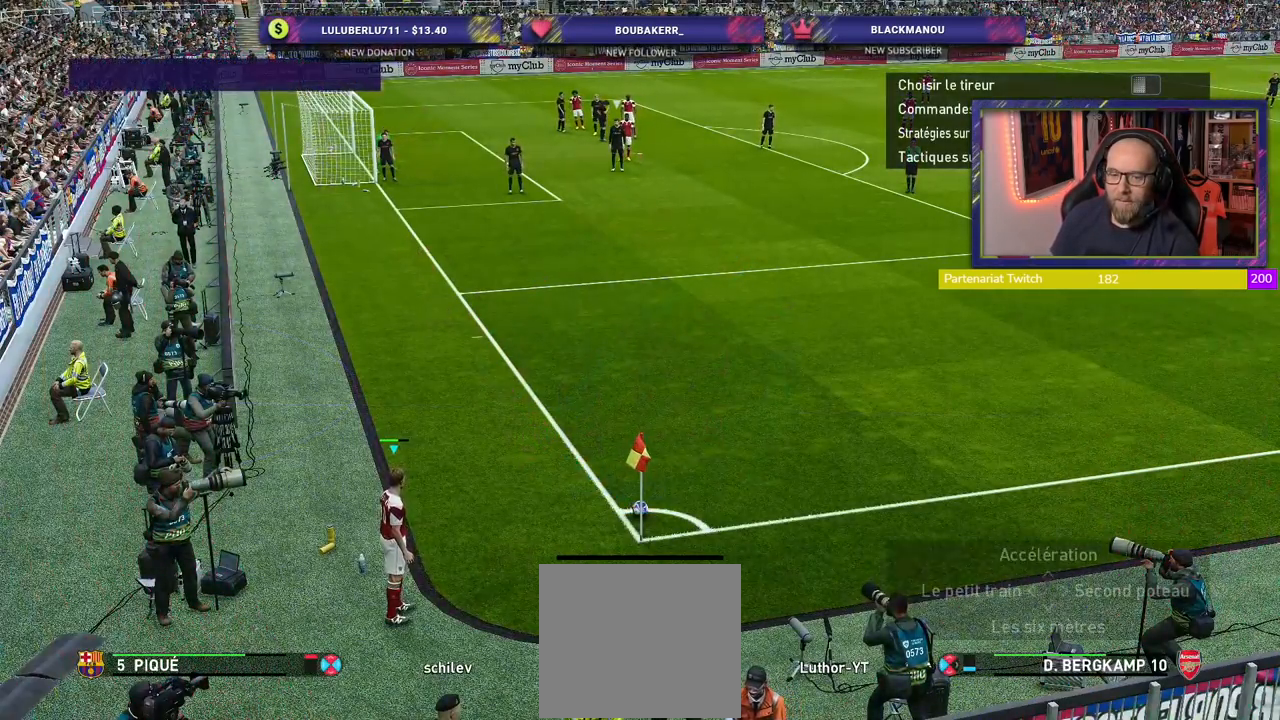
{"buttons": [], "left_stick": "right", "right_stick": "center", "events": [[460, "left_stick", "right"]]}
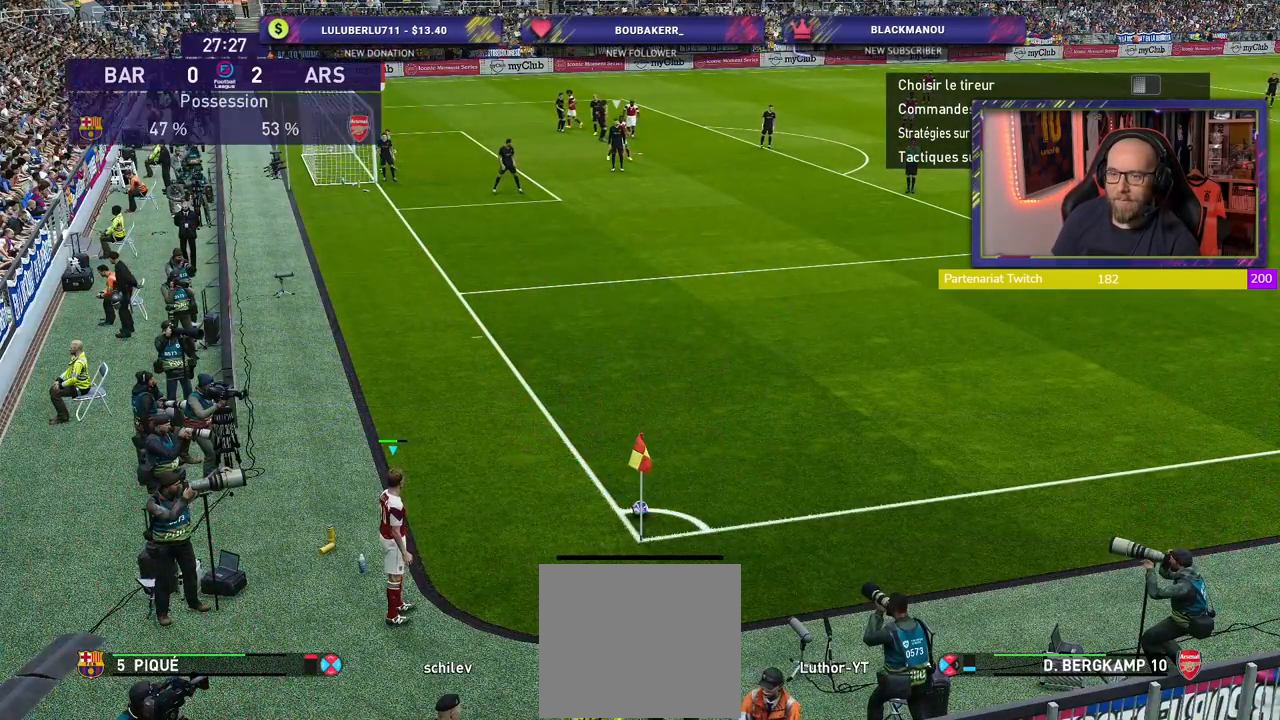
{"buttons": [], "left_stick": "right", "right_stick": "center", "events": [[140, "left_stick", "center"], [500, "left_stick", "right"]]}
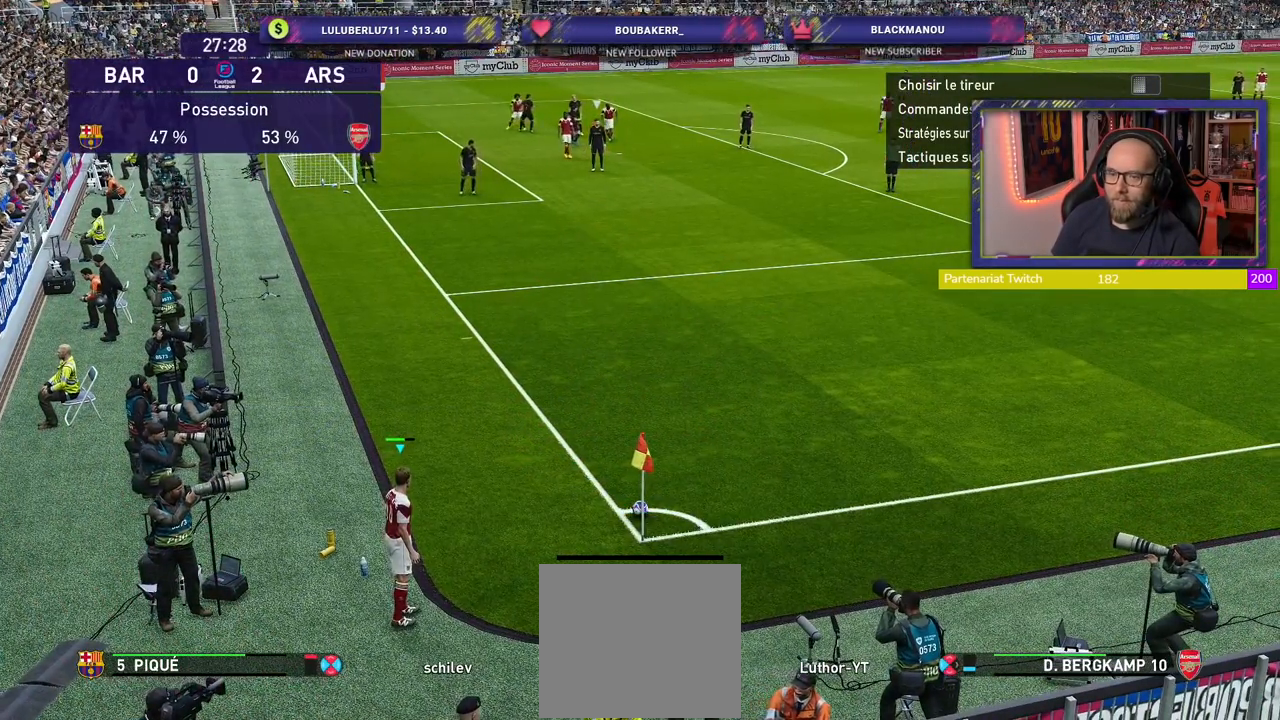
{"buttons": [], "left_stick": "center", "right_stick": "center", "events": [[140, "left_stick", "center"]]}
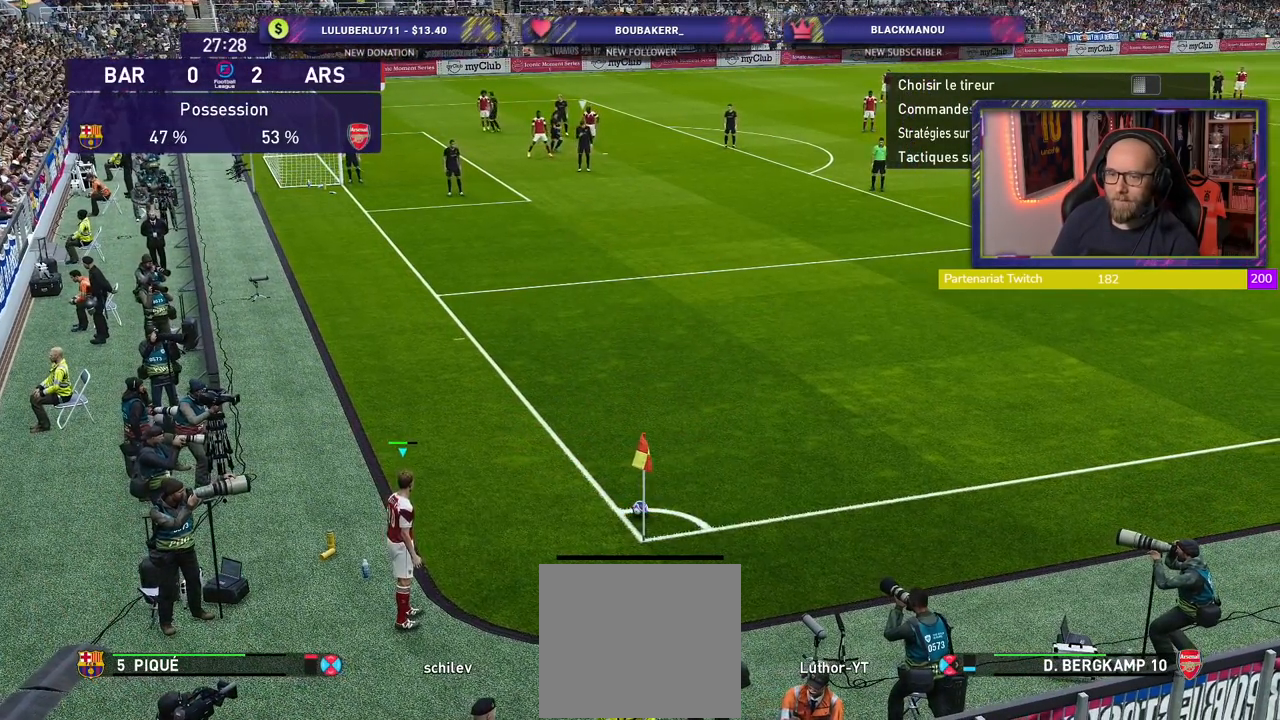
{"buttons": [], "left_stick": "left", "right_stick": "center", "events": [[180, "left_stick", "left"], [340, "left_stick", "center"], [480, "left_stick", "left"]]}
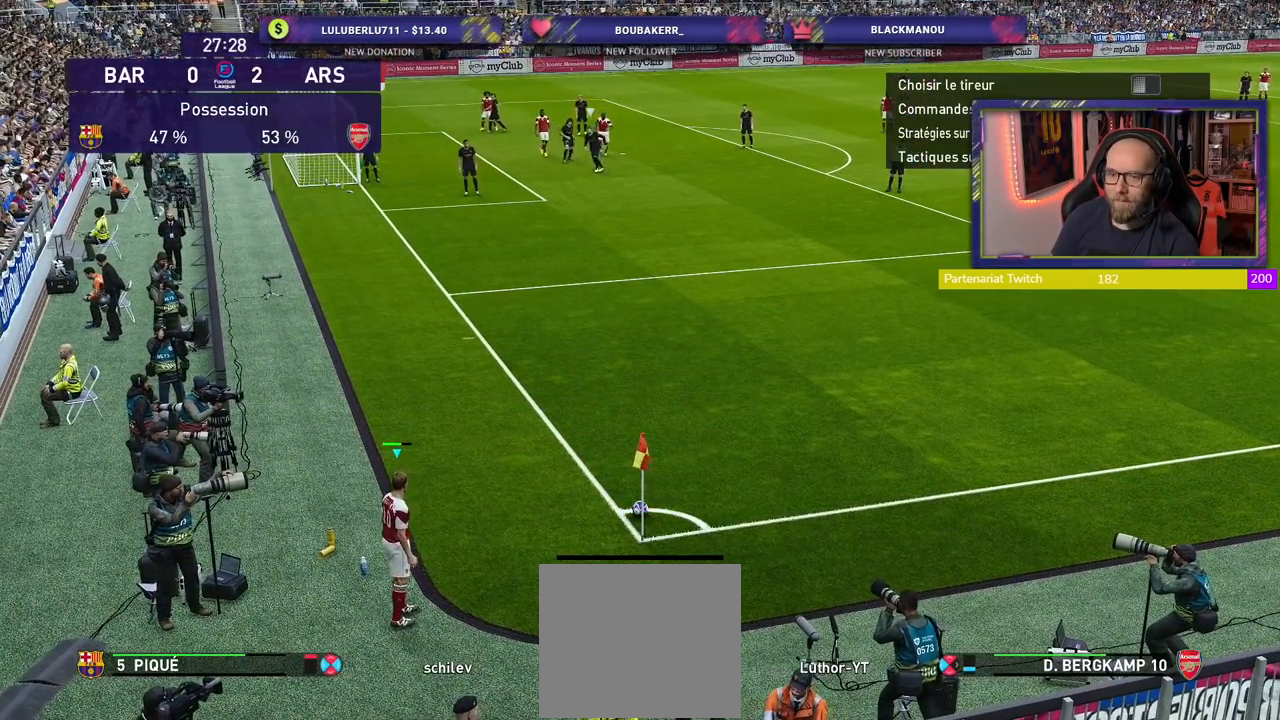
{"buttons": [], "left_stick": "center", "right_stick": "center", "events": [[140, "left_stick", "center"]]}
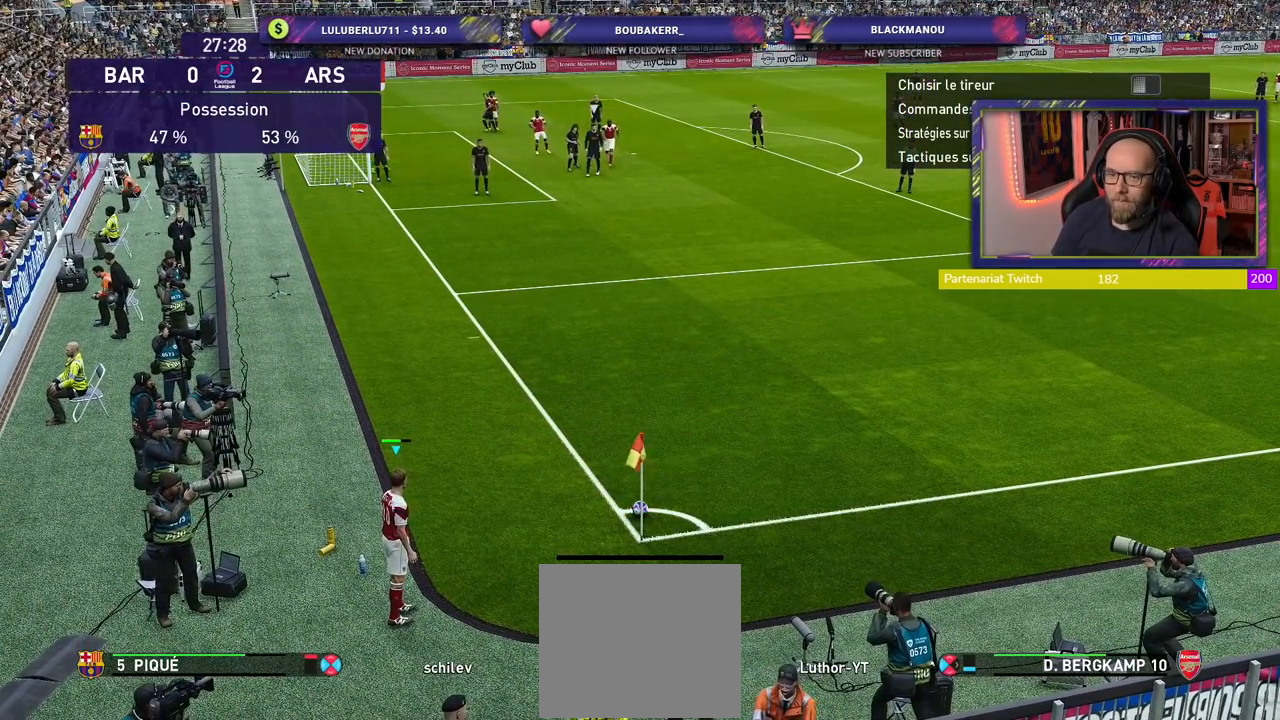
{"buttons": ["CROSS"], "left_stick": "center", "right_stick": "center", "events": [[240, "CROSS", "down"]]}
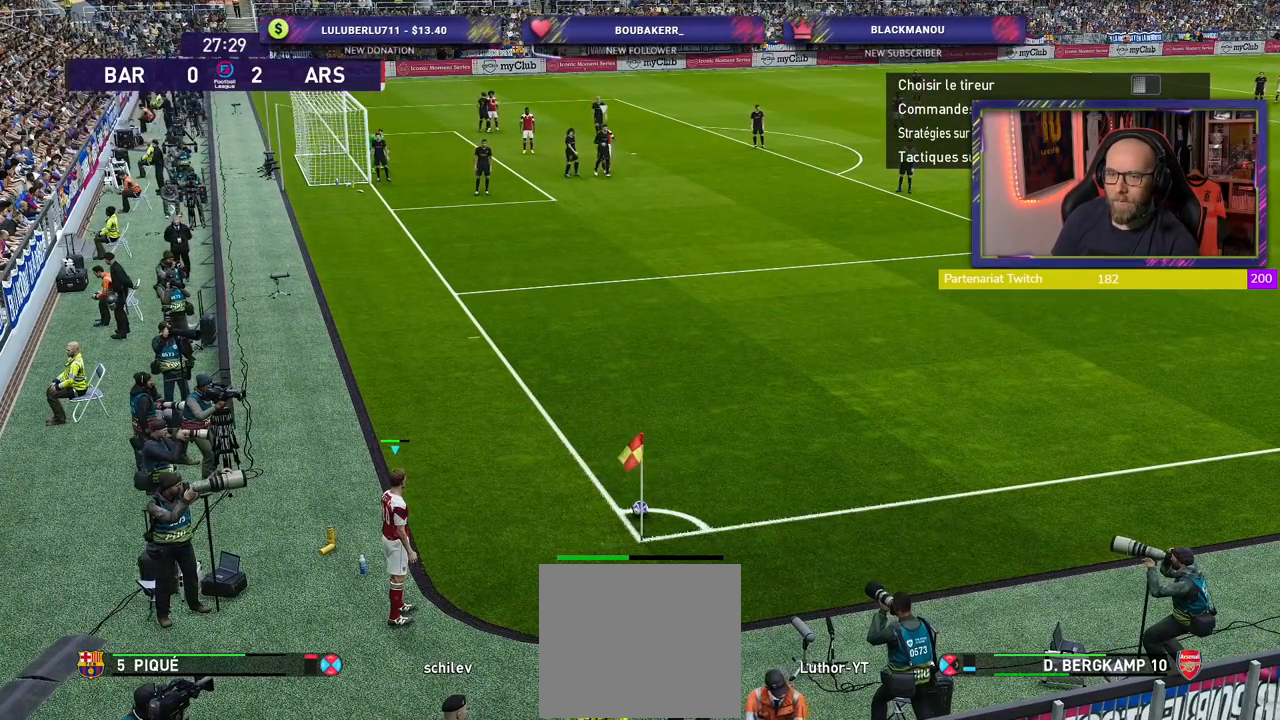
{"buttons": [], "left_stick": "center", "right_stick": "center", "events": [[20, "CROSS", "up"]]}
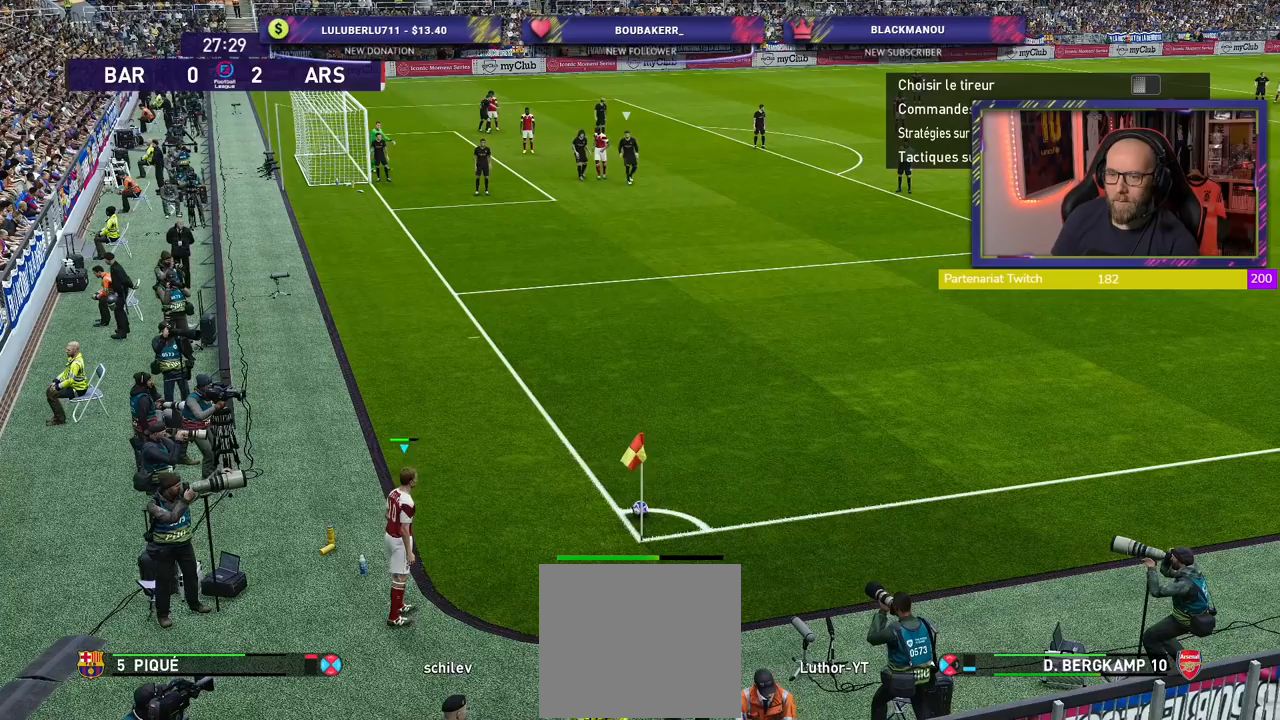
{"buttons": [], "left_stick": "center", "right_stick": "center", "events": []}
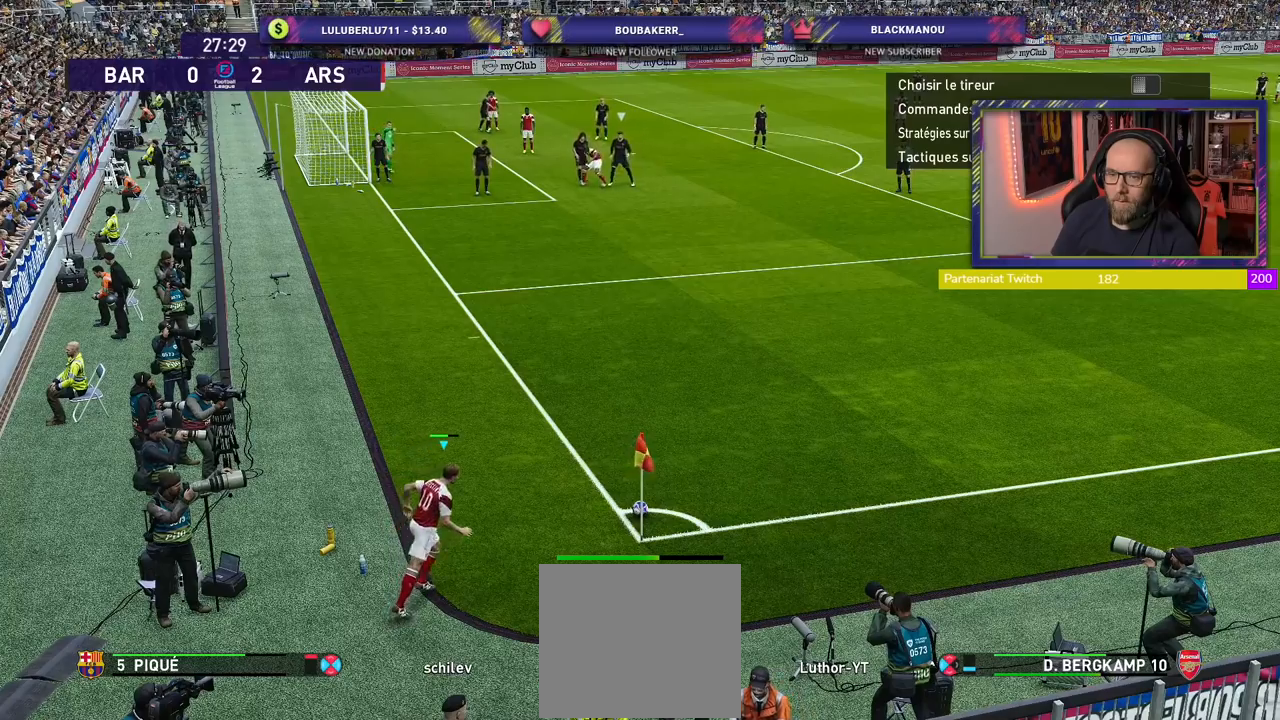
{"buttons": [], "left_stick": "center", "right_stick": "center", "events": [[200, "CROSS", "down"], [260, "CROSS", "up"]]}
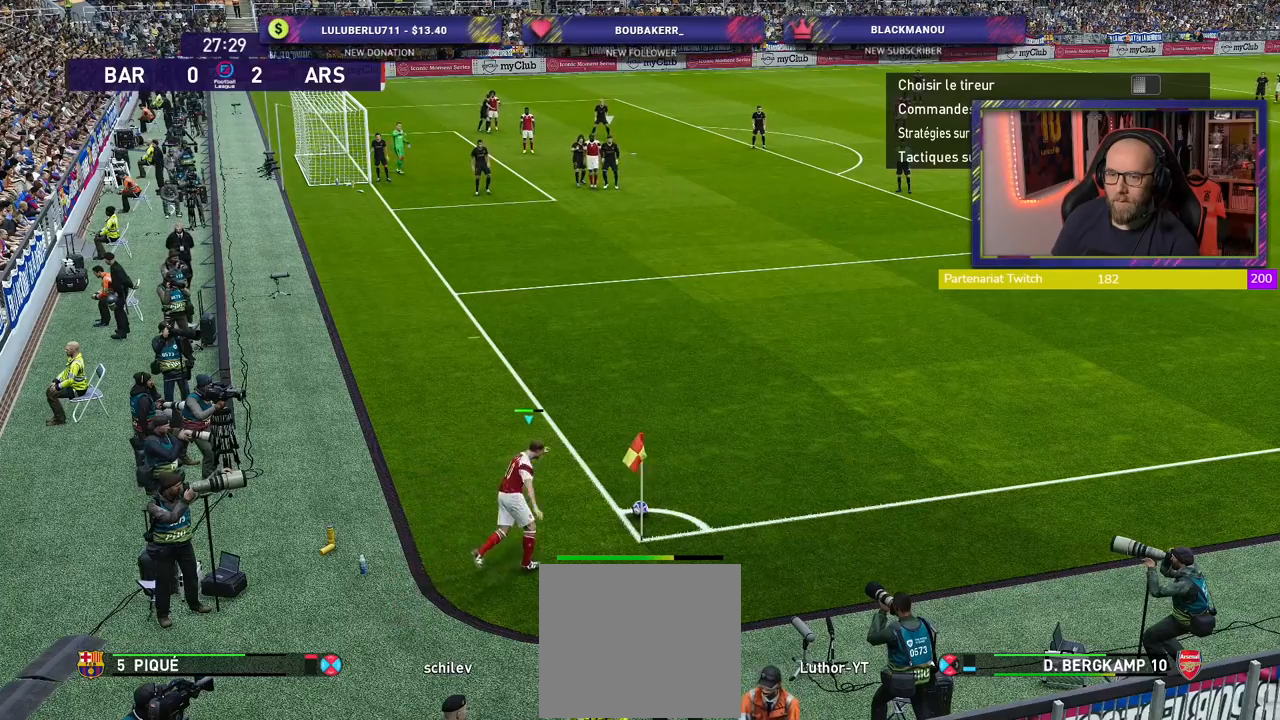
{"buttons": [], "left_stick": "center", "right_stick": "center", "events": []}
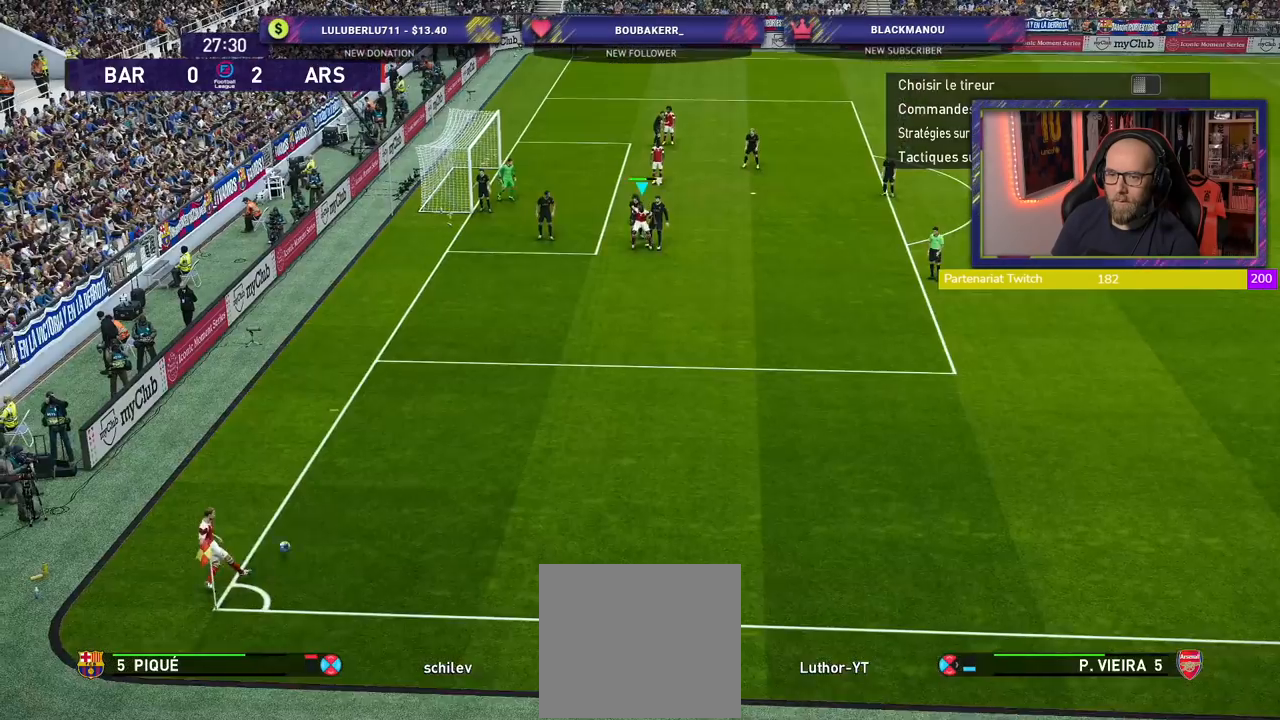
{"buttons": ["R2"], "left_stick": "down", "right_stick": "center", "events": [[80, "R2", "down"], [140, "left_stick", "down"]]}
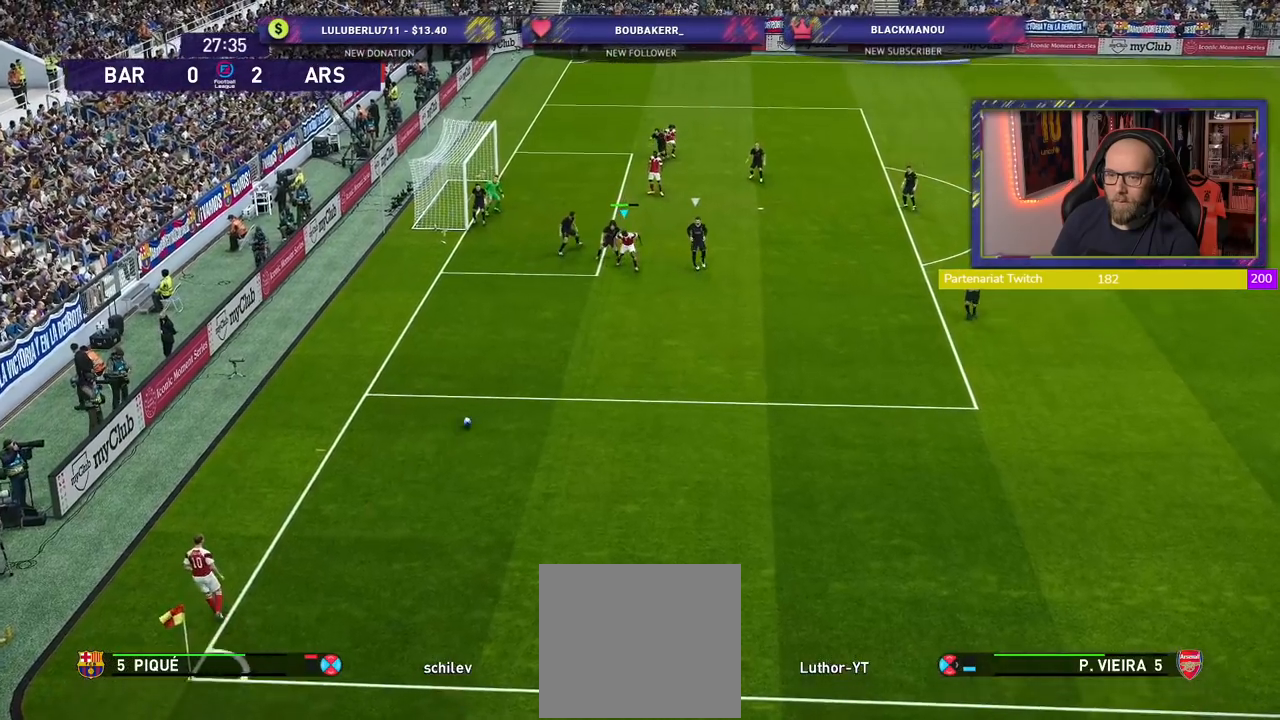
{"buttons": [], "left_stick": "down-right", "right_stick": "center", "events": [[360, "R2", "up"], [360, "left_stick", "down-right"]]}
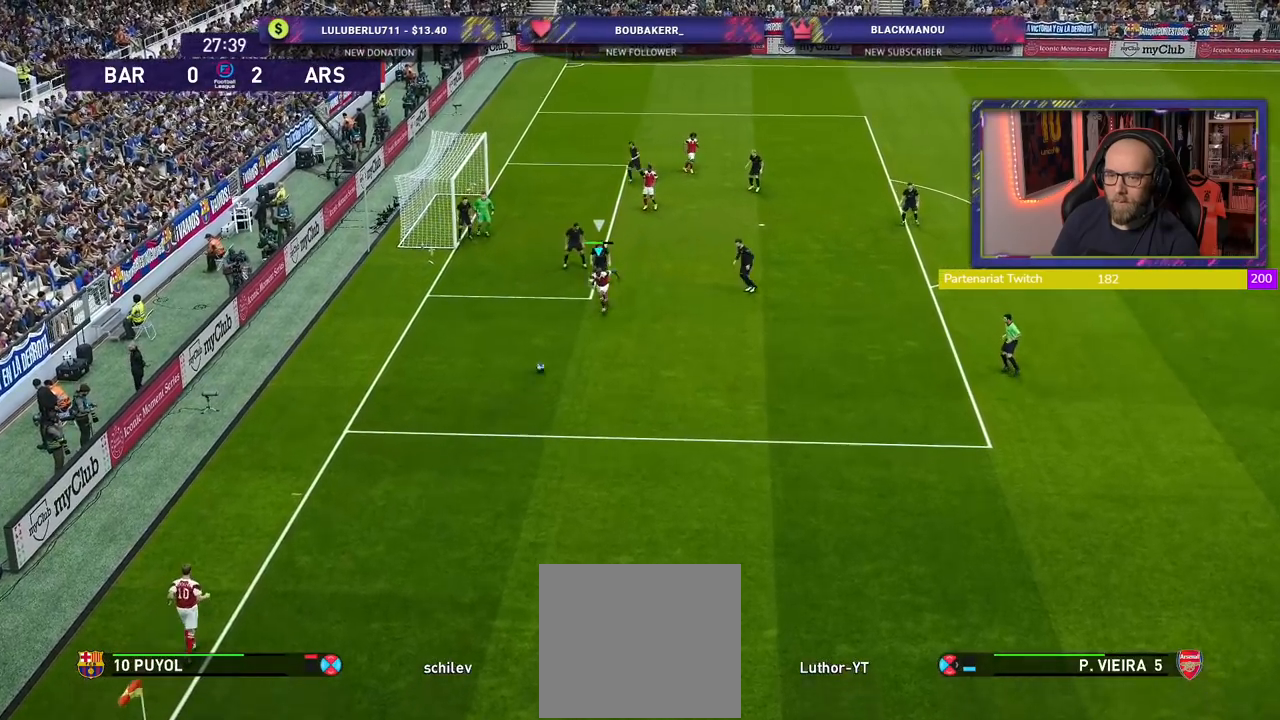
{"buttons": [], "left_stick": "down-right", "right_stick": "center", "events": []}